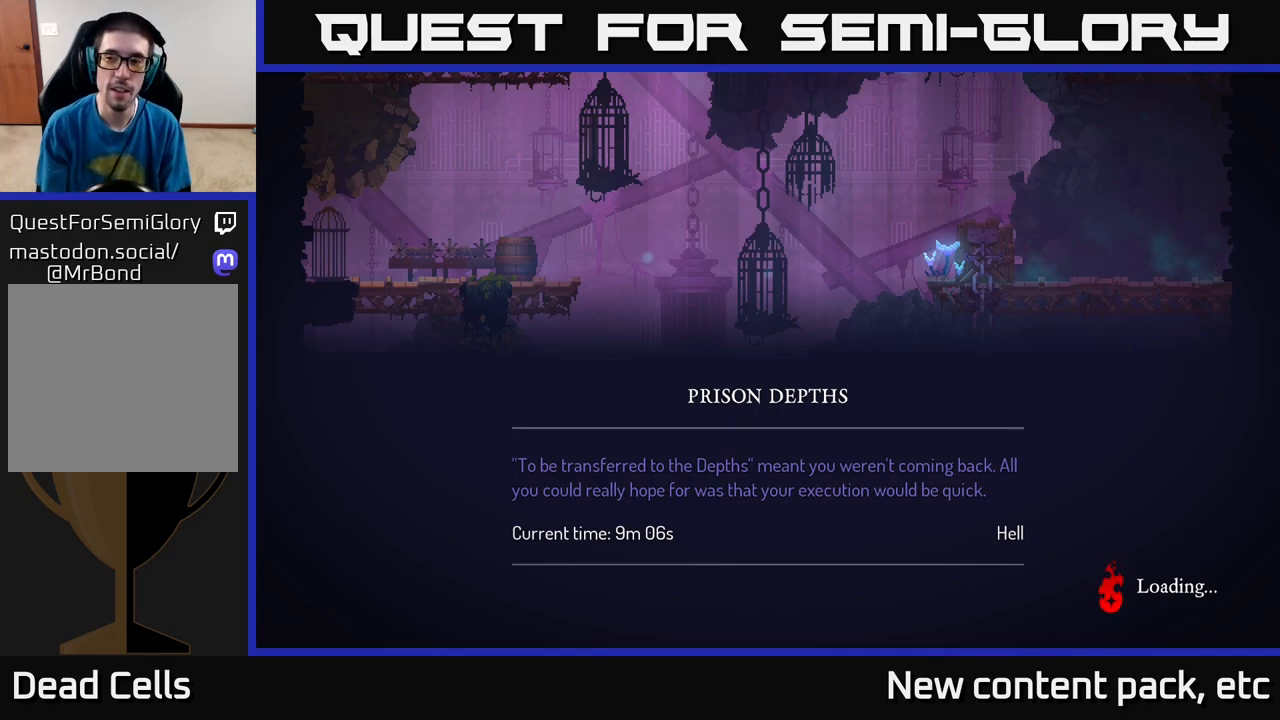
Gameplay with a controller (Xbox layout); each line is a JSON object with the inputs held at the frame after it. "events" lists button and stick changes between this image and that frame as [ms after this image, input, new state], when the widget could be followed in between.
{"buttons": [], "left_stick": "center", "right_stick": "center", "events": [[200, "left_stick", "right"], [500, "left_stick", "center"]]}
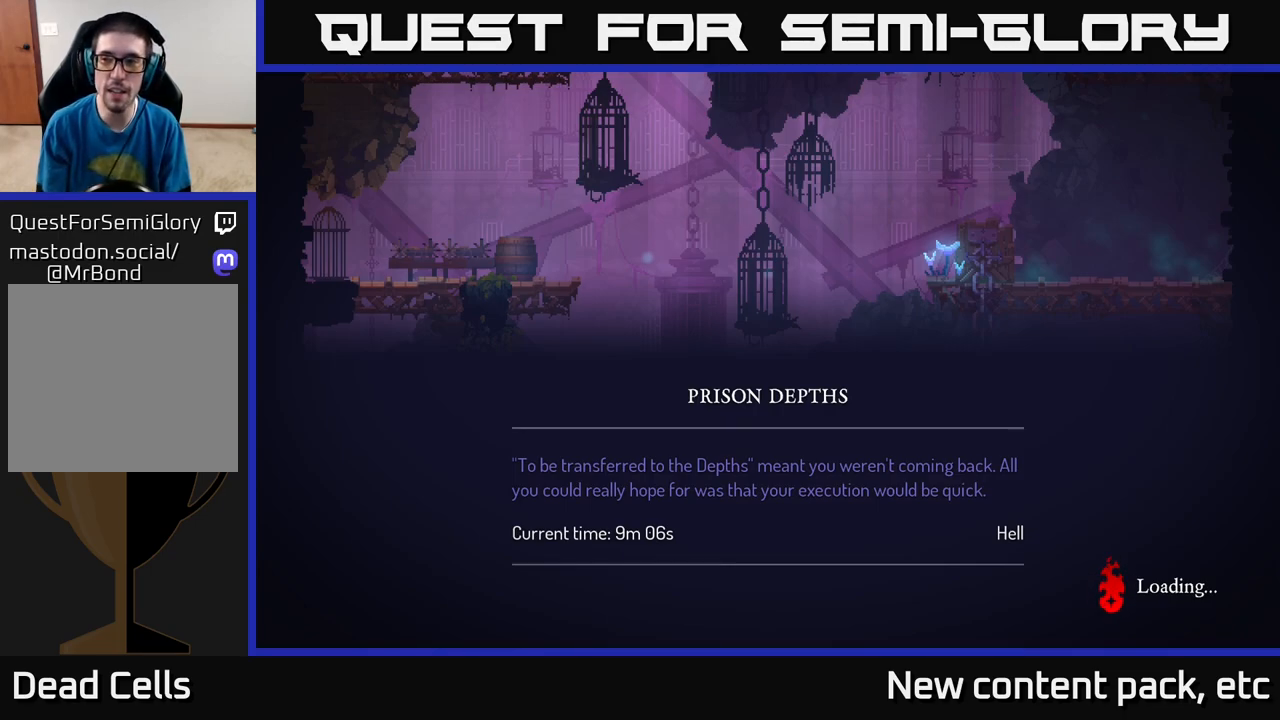
{"buttons": [], "left_stick": "center", "right_stick": "center", "events": [[50, "B", "down"], [167, "B", "up"]]}
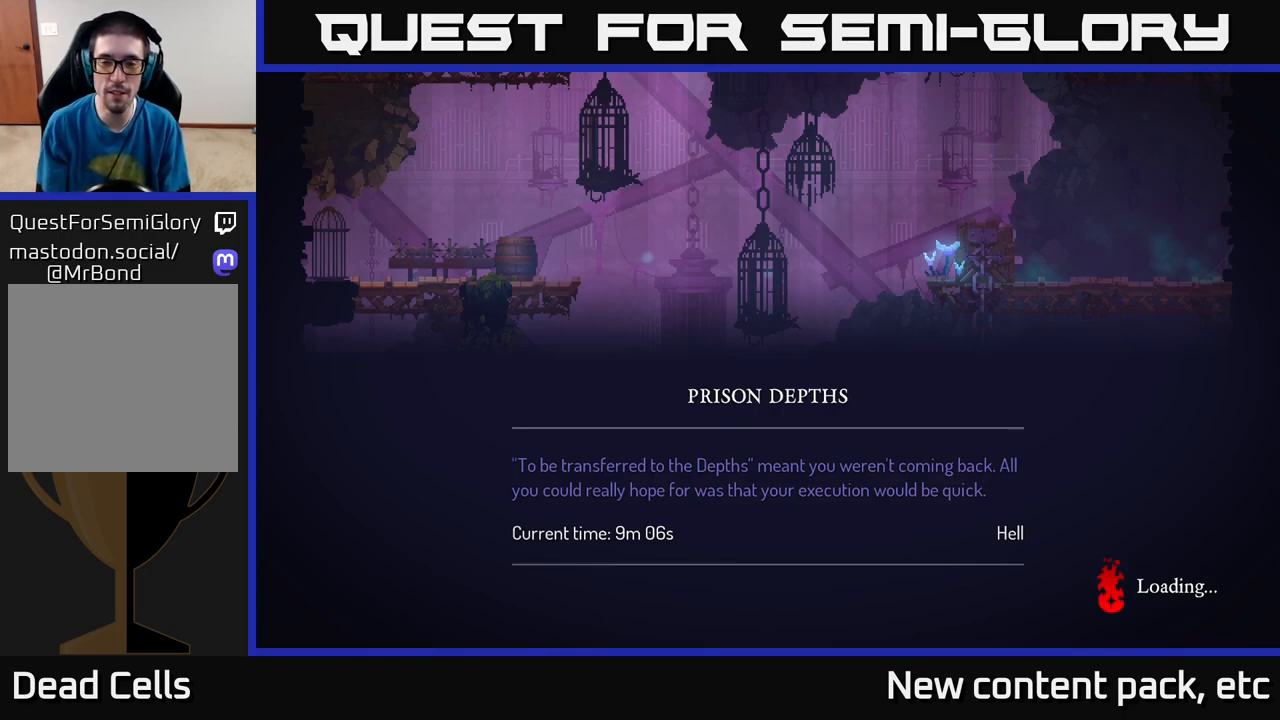
{"buttons": [], "left_stick": "center", "right_stick": "center", "events": []}
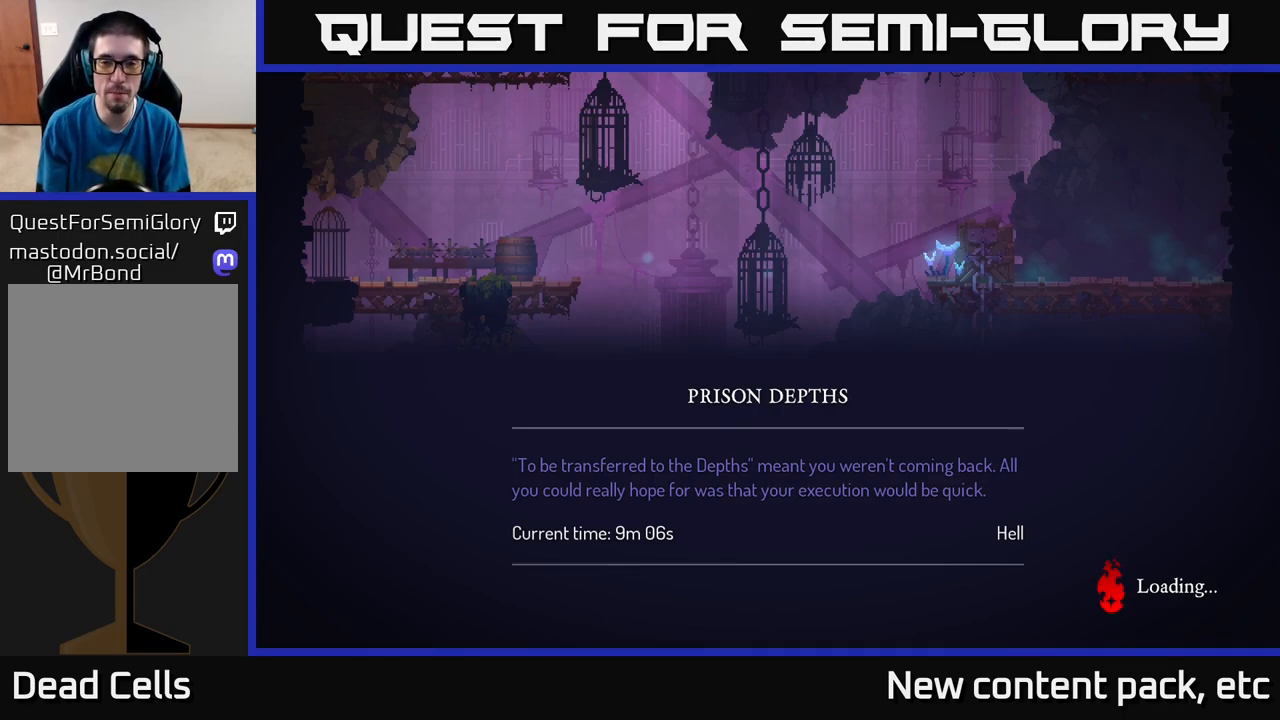
{"buttons": [], "left_stick": "center", "right_stick": "center", "events": []}
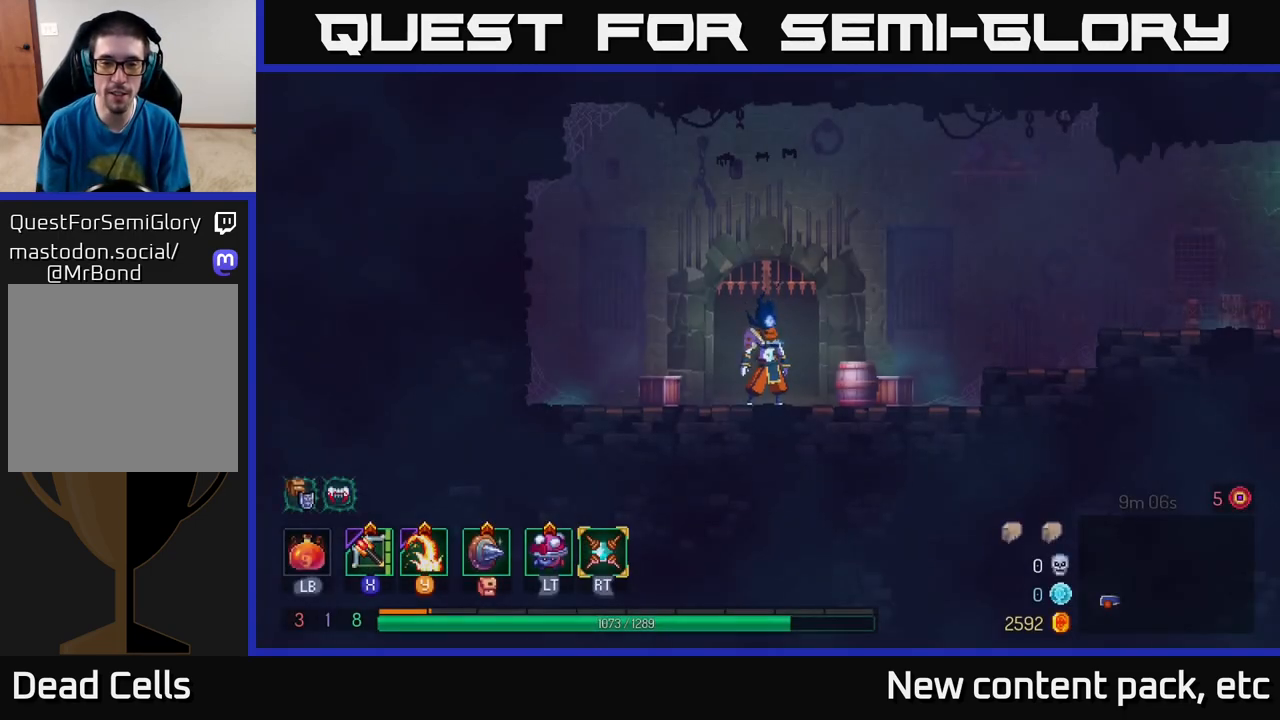
{"buttons": [], "left_stick": "right", "right_stick": "center", "events": [[100, "left_stick", "right"]]}
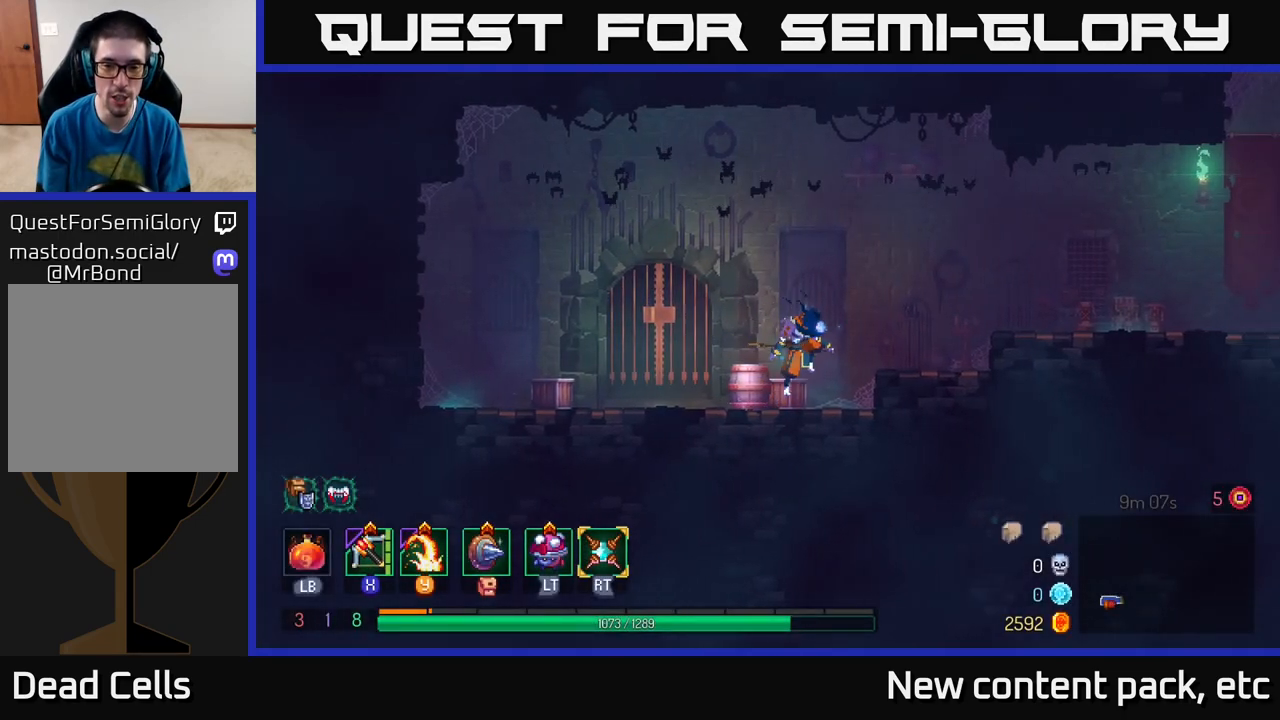
{"buttons": [], "left_stick": "right", "right_stick": "center", "events": [[17, "A", "down"], [233, "A", "up"]]}
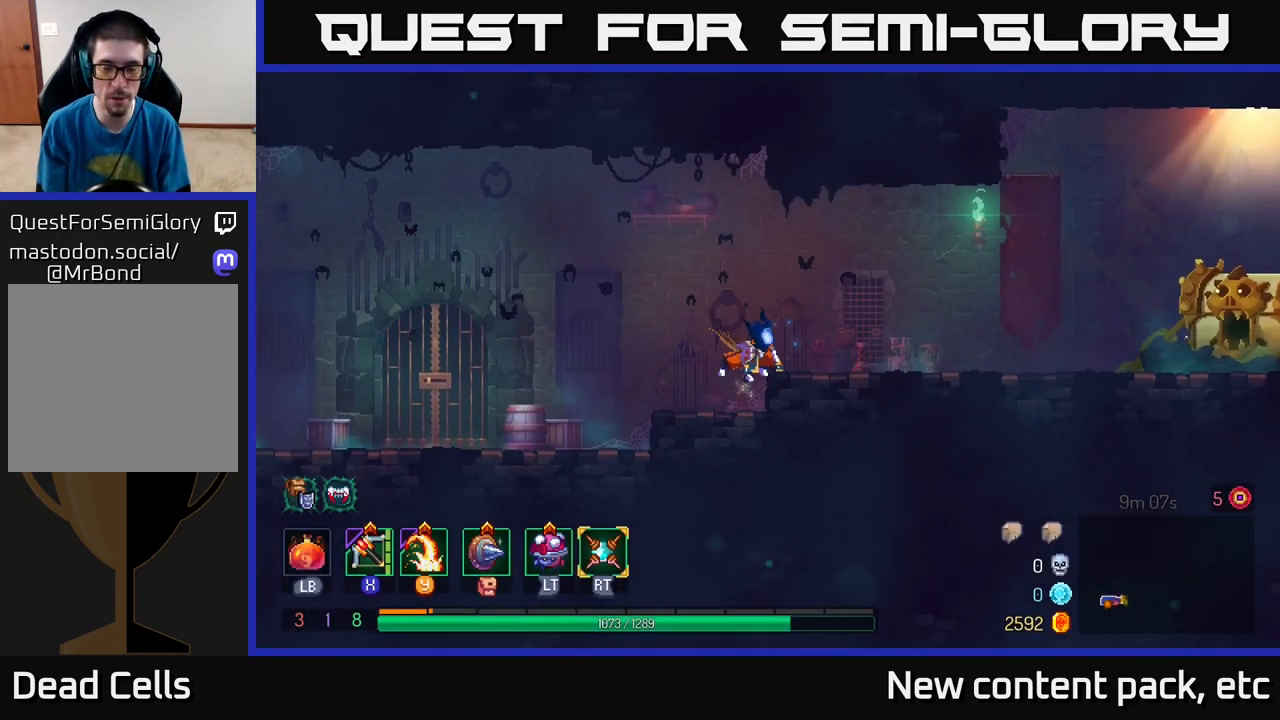
{"buttons": [], "left_stick": "right", "right_stick": "center", "events": [[67, "B", "down"], [217, "B", "up"]]}
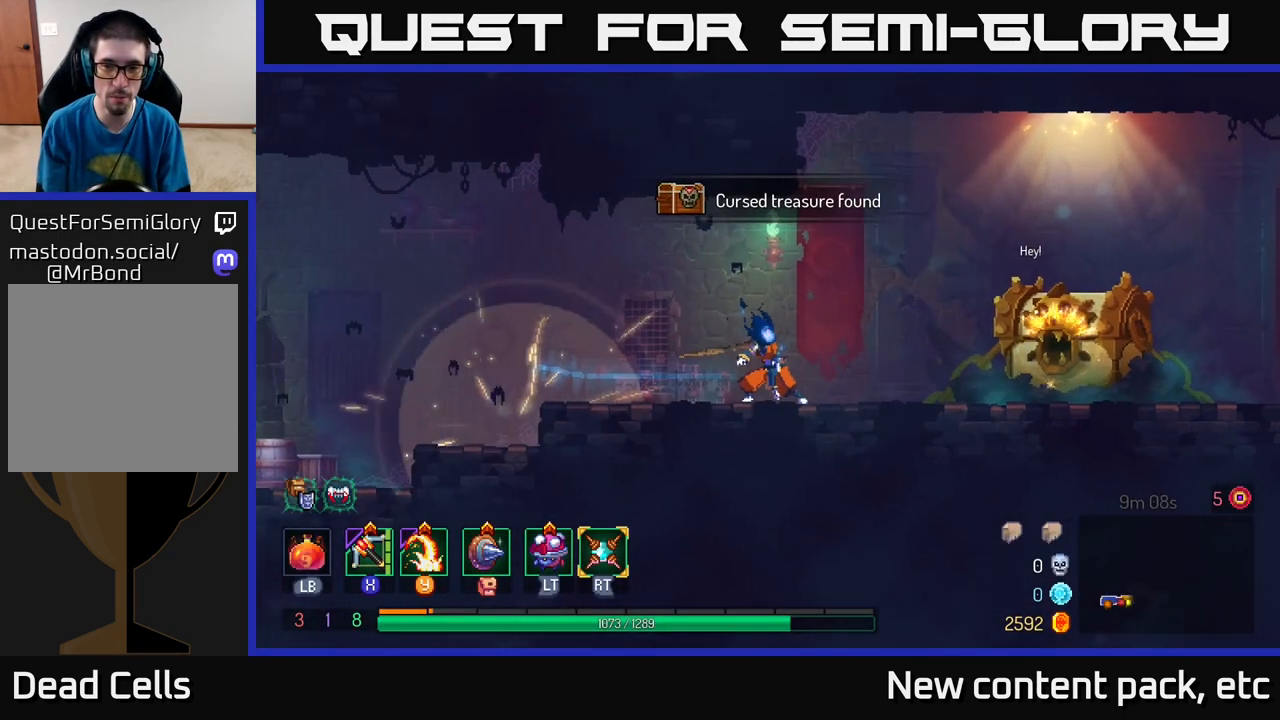
{"buttons": [], "left_stick": "right", "right_stick": "center", "events": []}
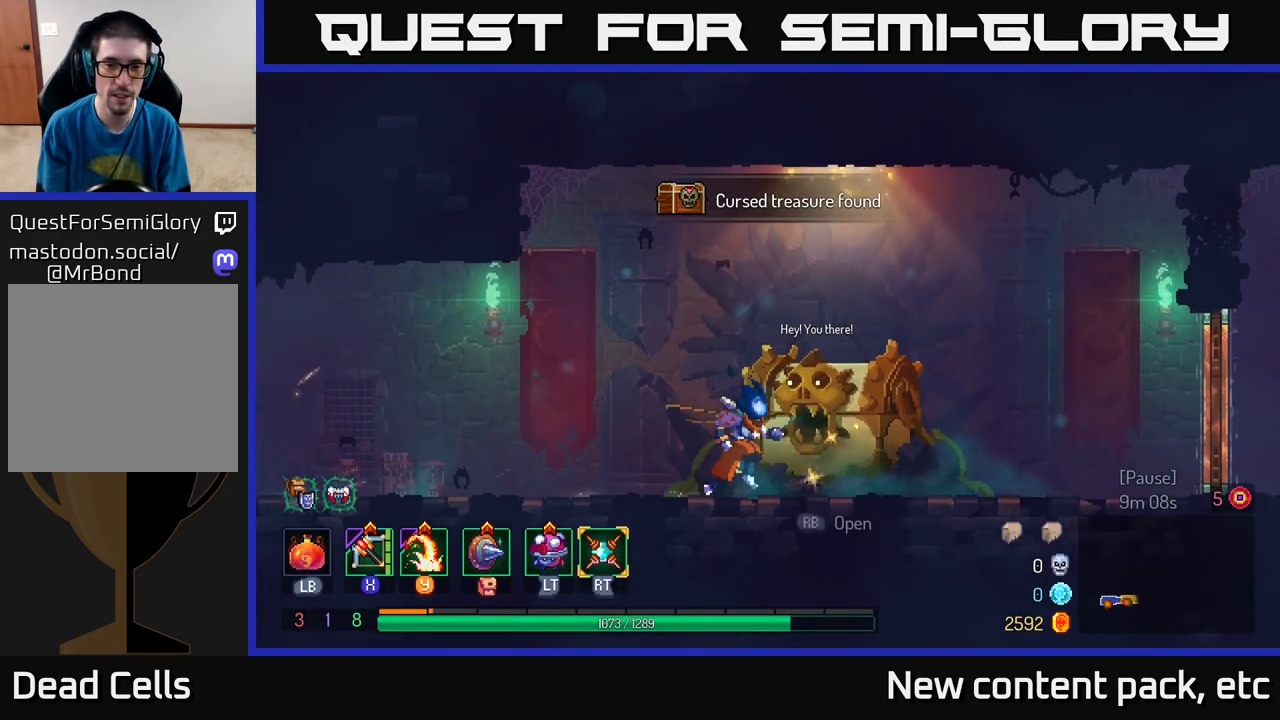
{"buttons": [], "left_stick": "center", "right_stick": "center", "events": [[100, "R1", "down"], [217, "R1", "up"], [300, "R1", "down"], [433, "R1", "up"], [433, "left_stick", "center"]]}
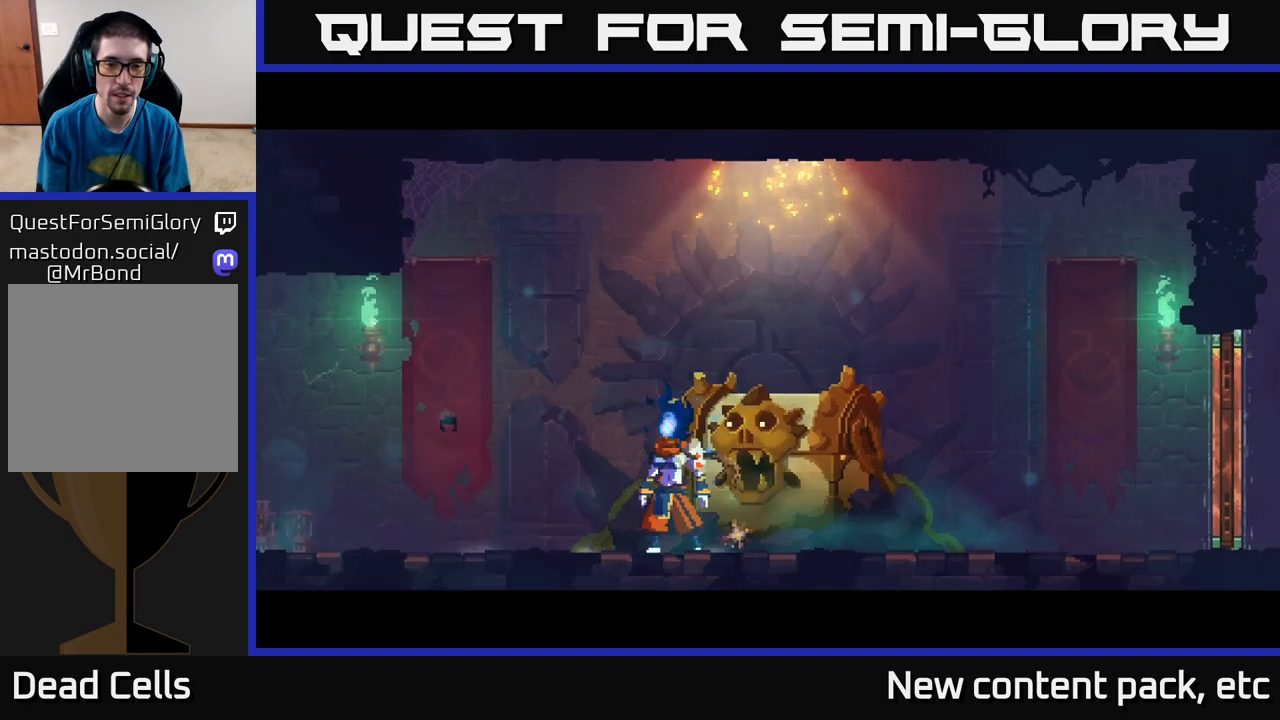
{"buttons": [], "left_stick": "center", "right_stick": "center", "events": []}
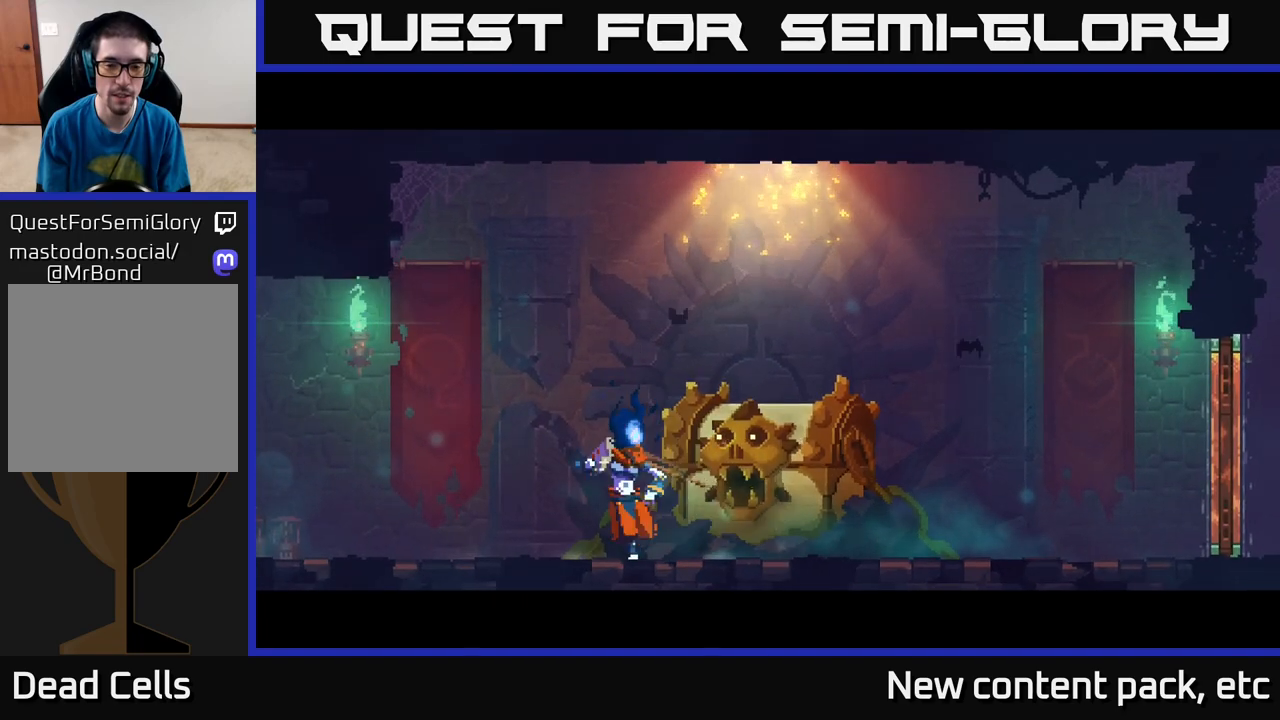
{"buttons": [], "left_stick": "center", "right_stick": "center", "events": []}
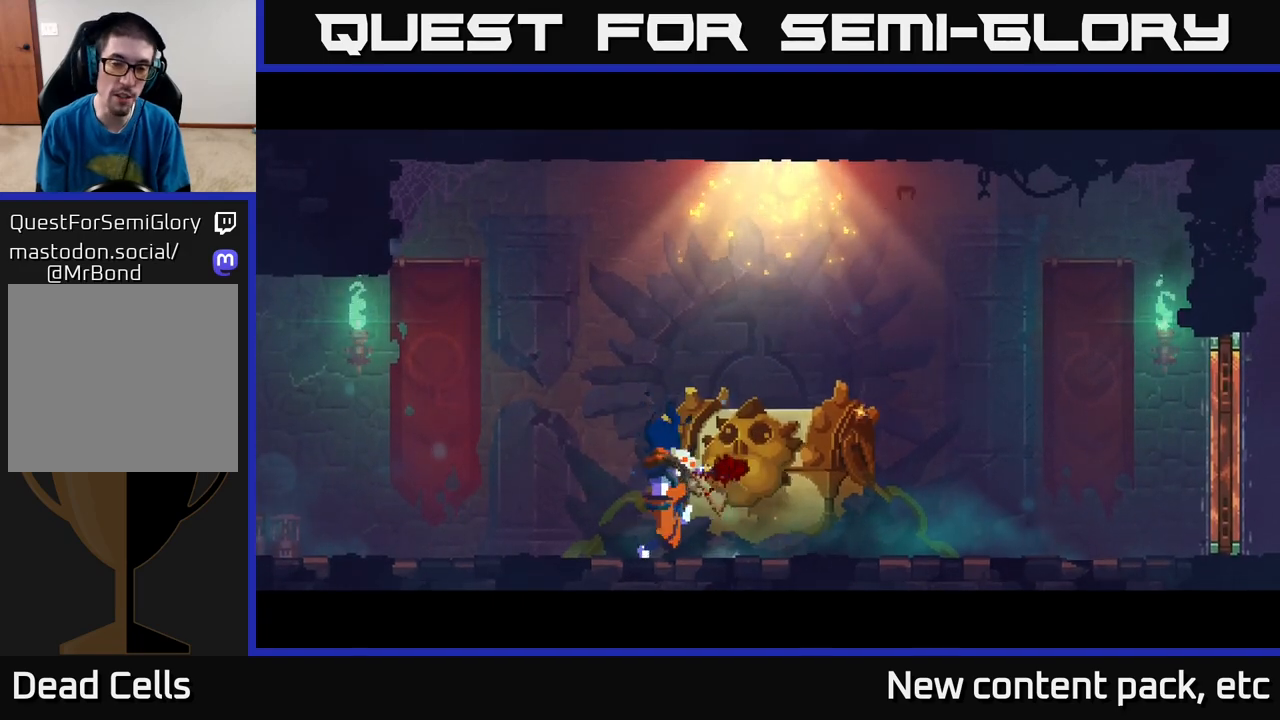
{"buttons": [], "left_stick": "center", "right_stick": "center", "events": []}
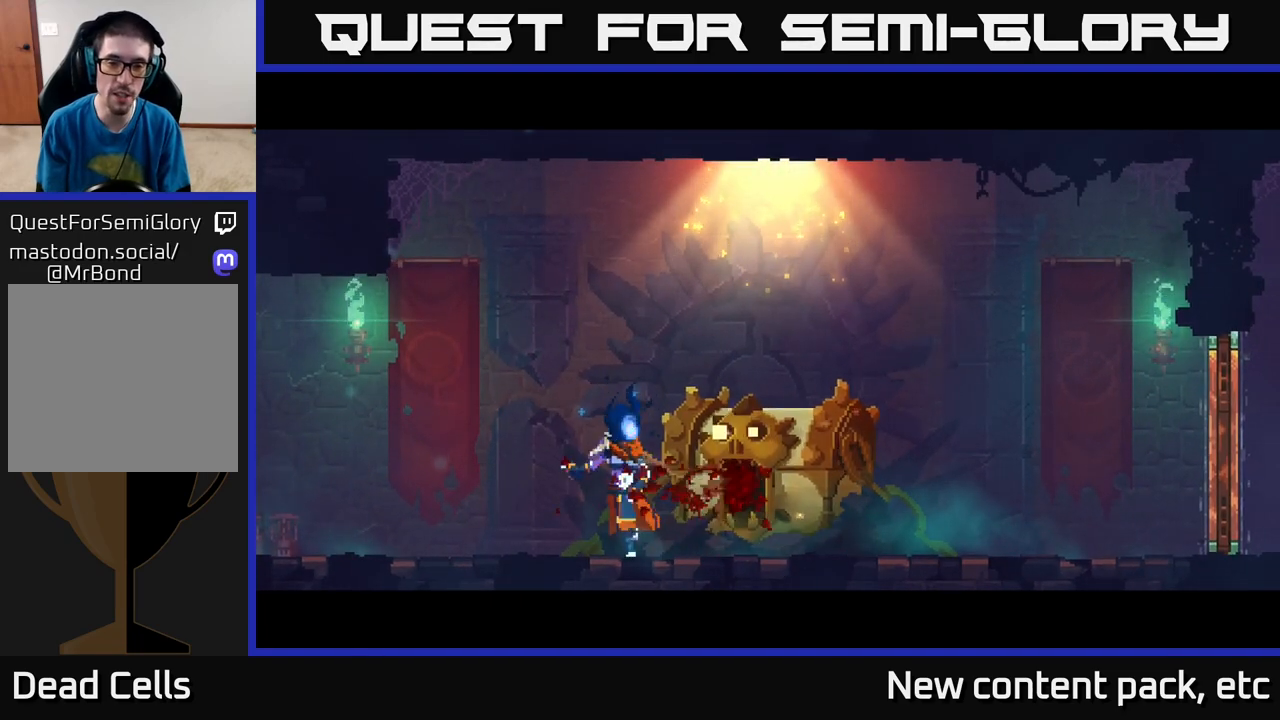
{"buttons": [], "left_stick": "center", "right_stick": "center", "events": []}
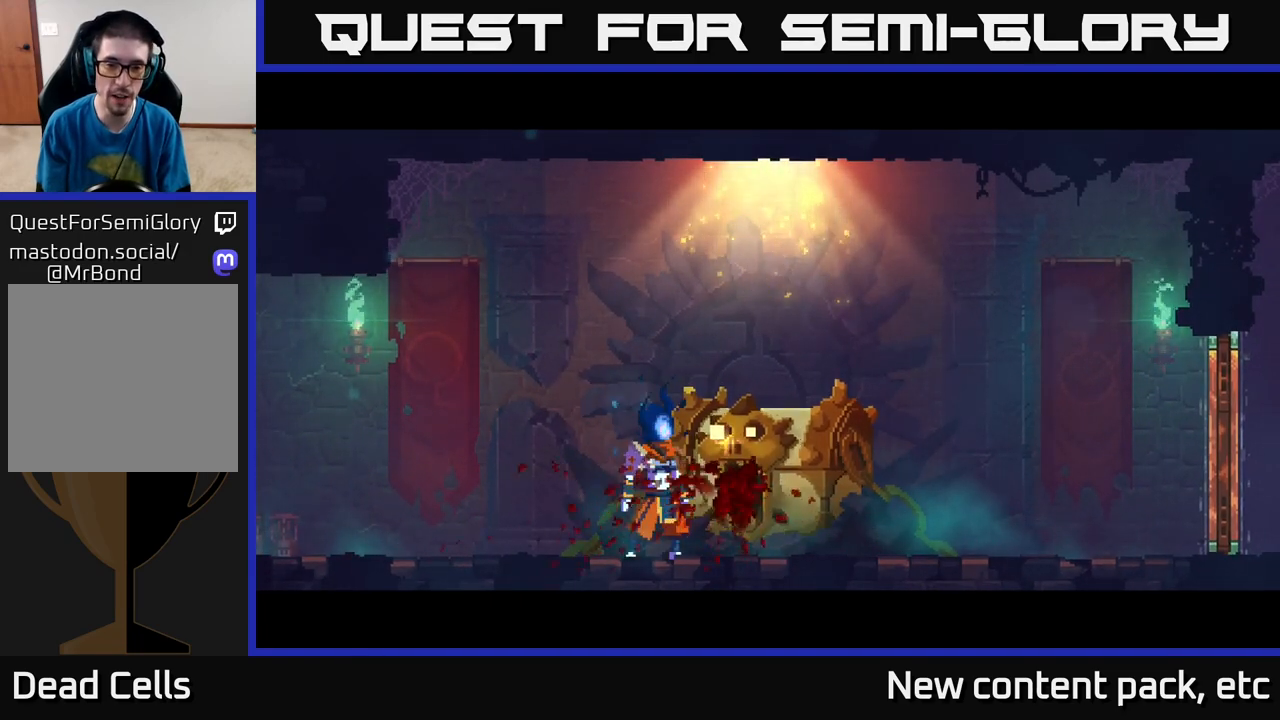
{"buttons": [], "left_stick": "center", "right_stick": "center", "events": []}
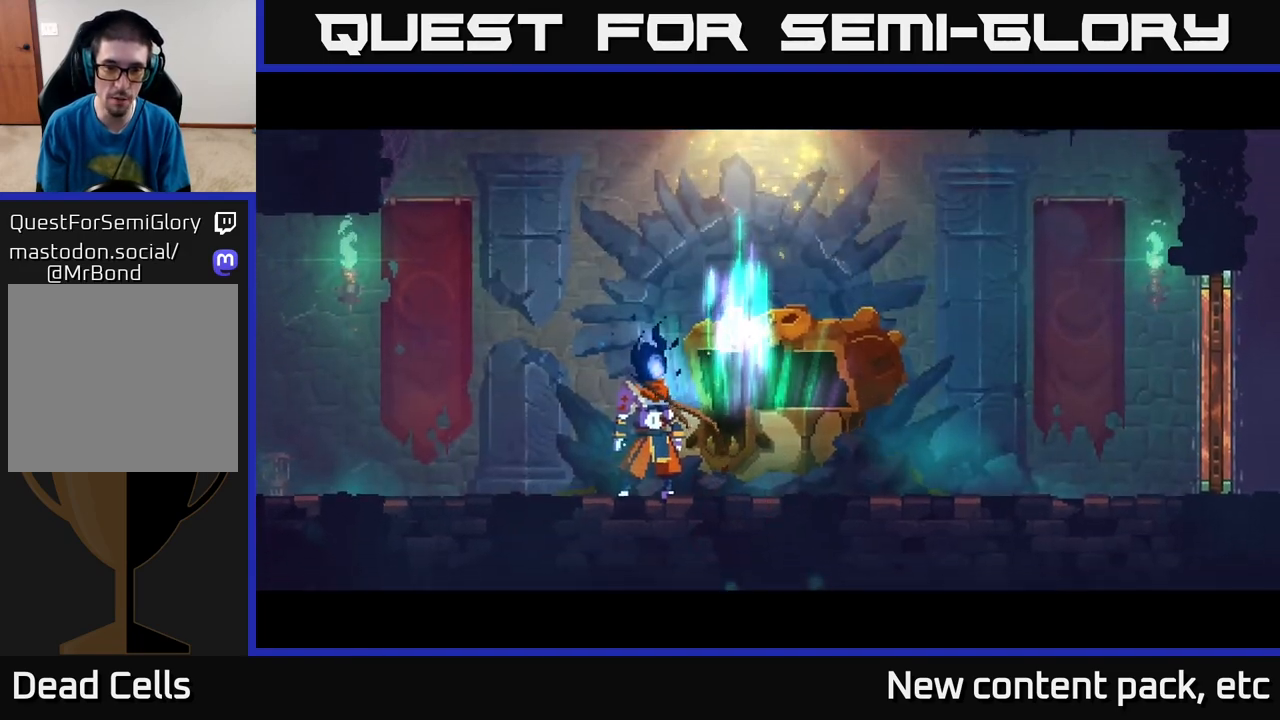
{"buttons": [], "left_stick": "center", "right_stick": "center", "events": []}
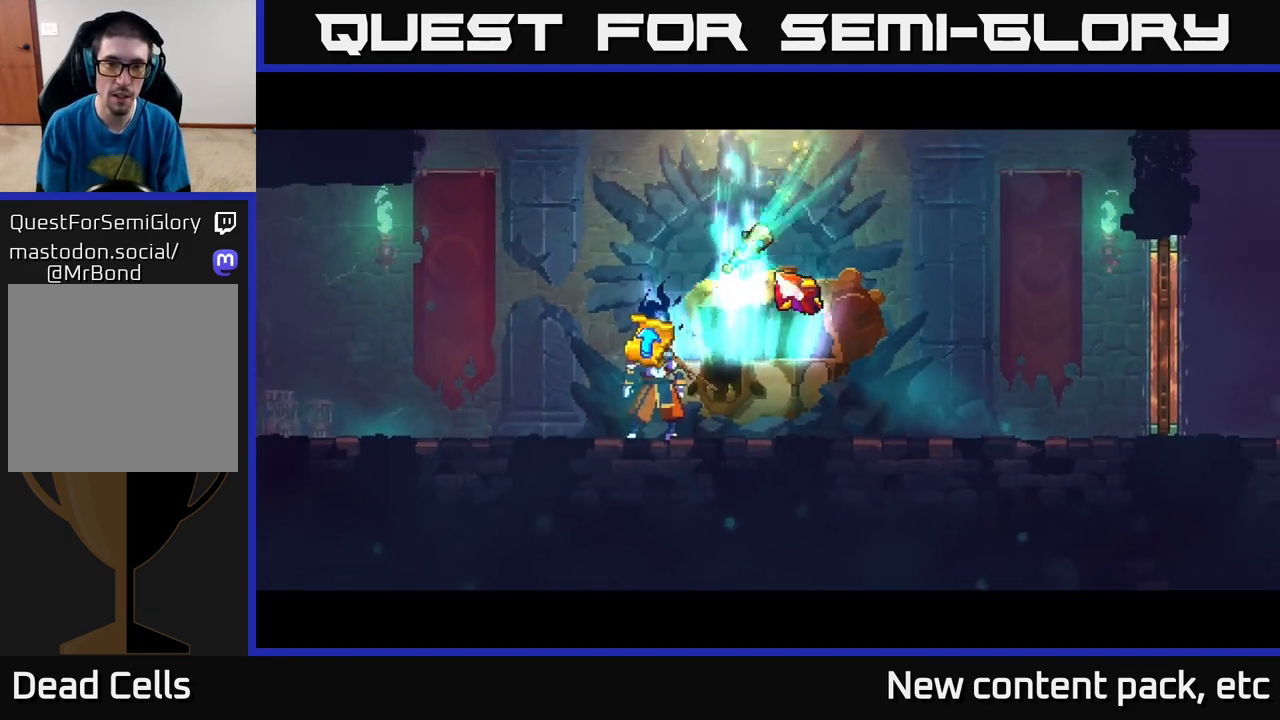
{"buttons": [], "left_stick": "center", "right_stick": "center", "events": []}
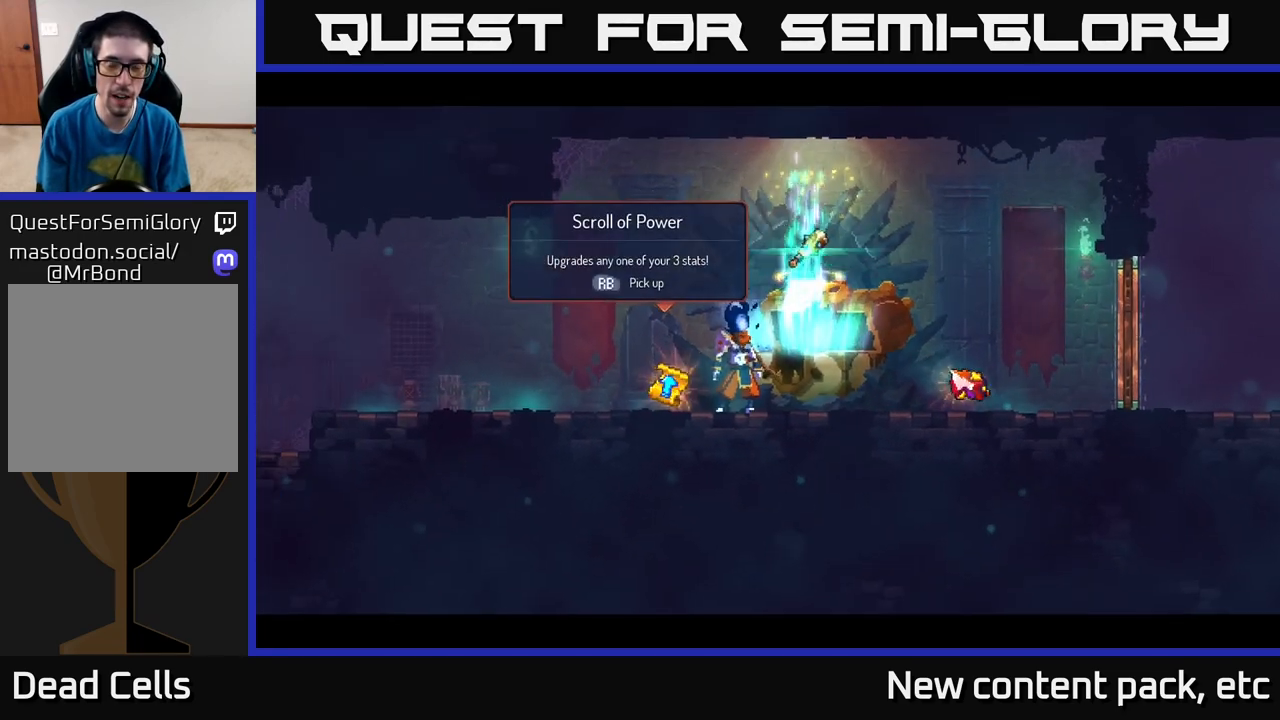
{"buttons": [], "left_stick": "right", "right_stick": "center", "events": [[83, "left_stick", "right"]]}
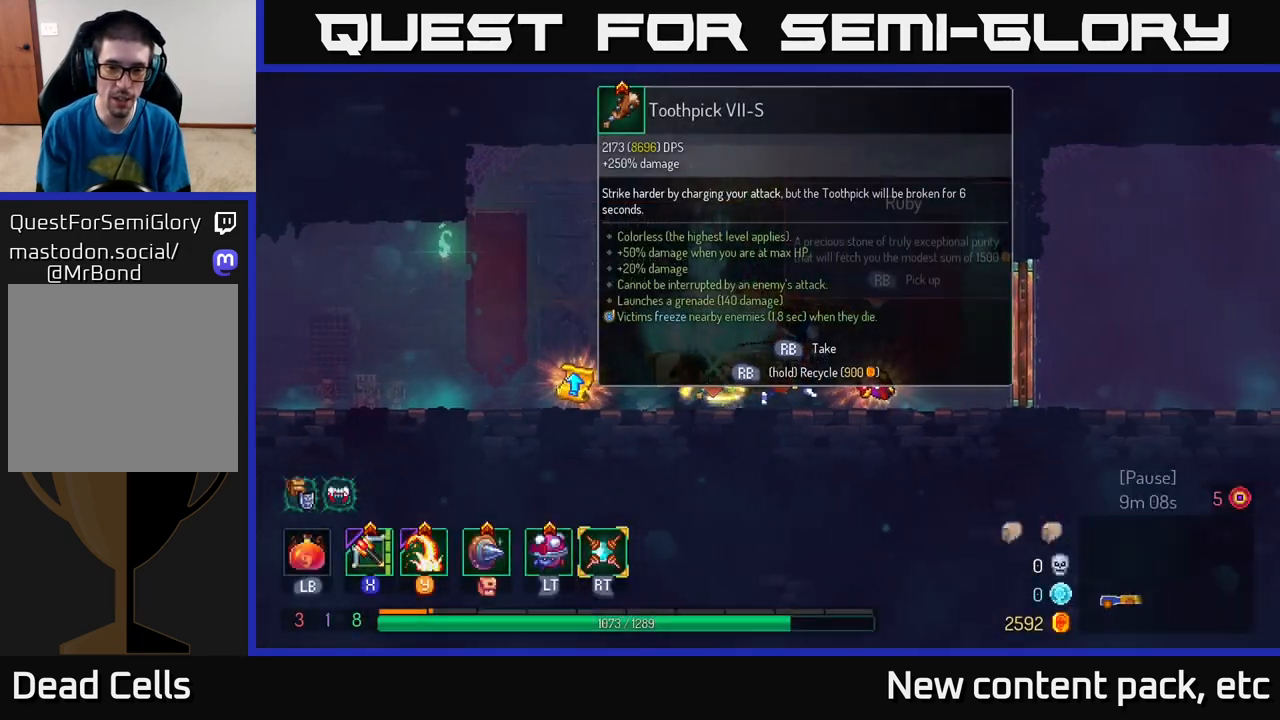
{"buttons": [], "left_stick": "left", "right_stick": "center", "events": [[217, "left_stick", "left"]]}
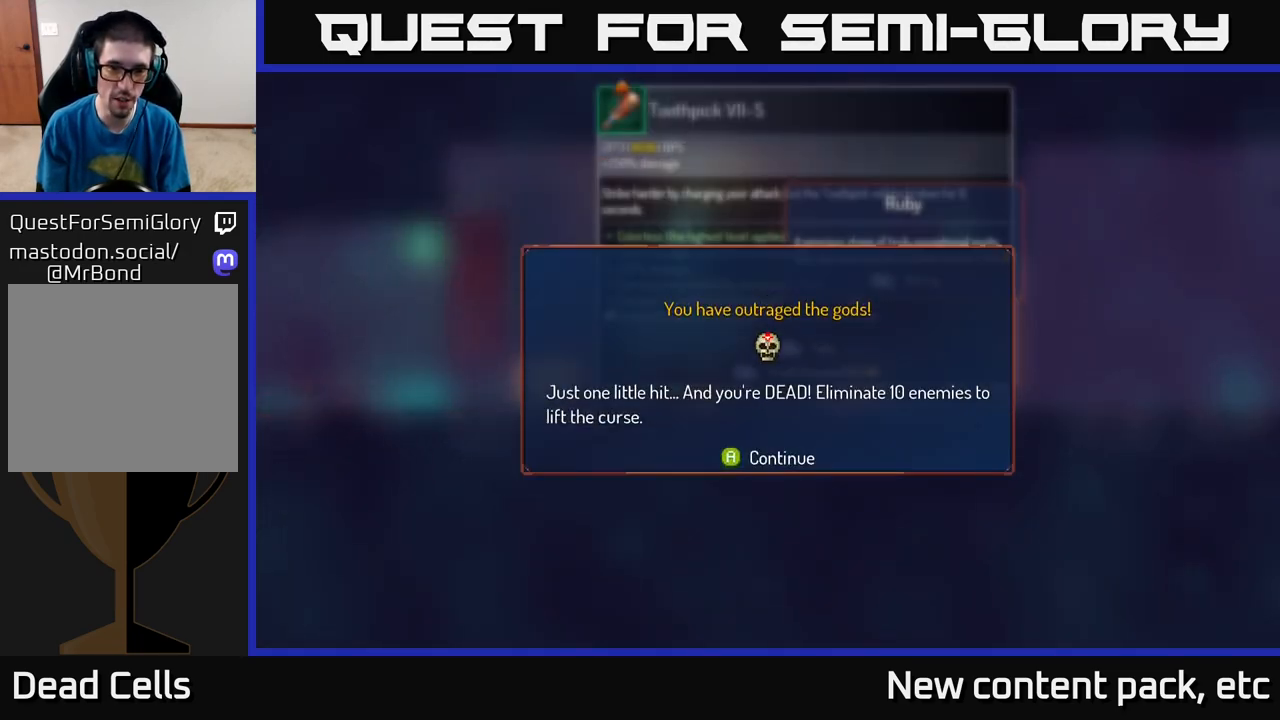
{"buttons": [], "left_stick": "right", "right_stick": "center", "events": [[100, "left_stick", "center"], [217, "A", "down"], [317, "A", "up"], [383, "left_stick", "right"]]}
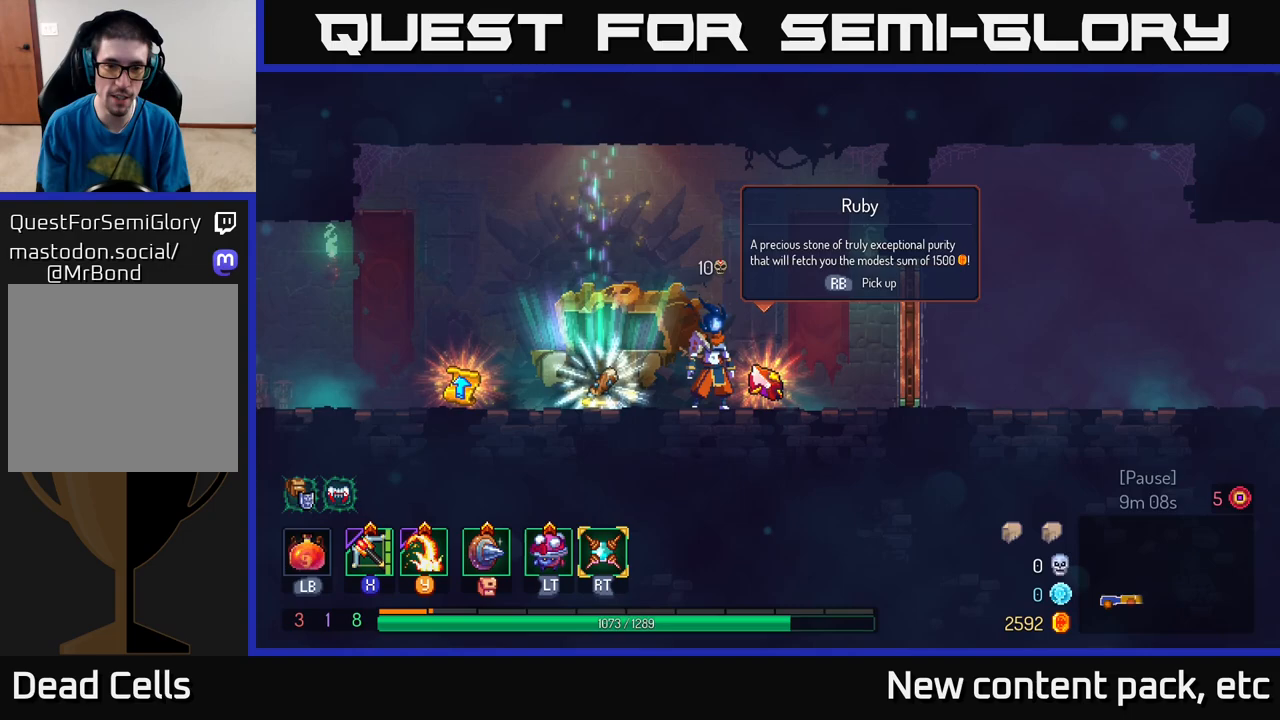
{"buttons": [], "left_stick": "right", "right_stick": "center", "events": [[100, "left_stick", "left"], [383, "left_stick", "right"]]}
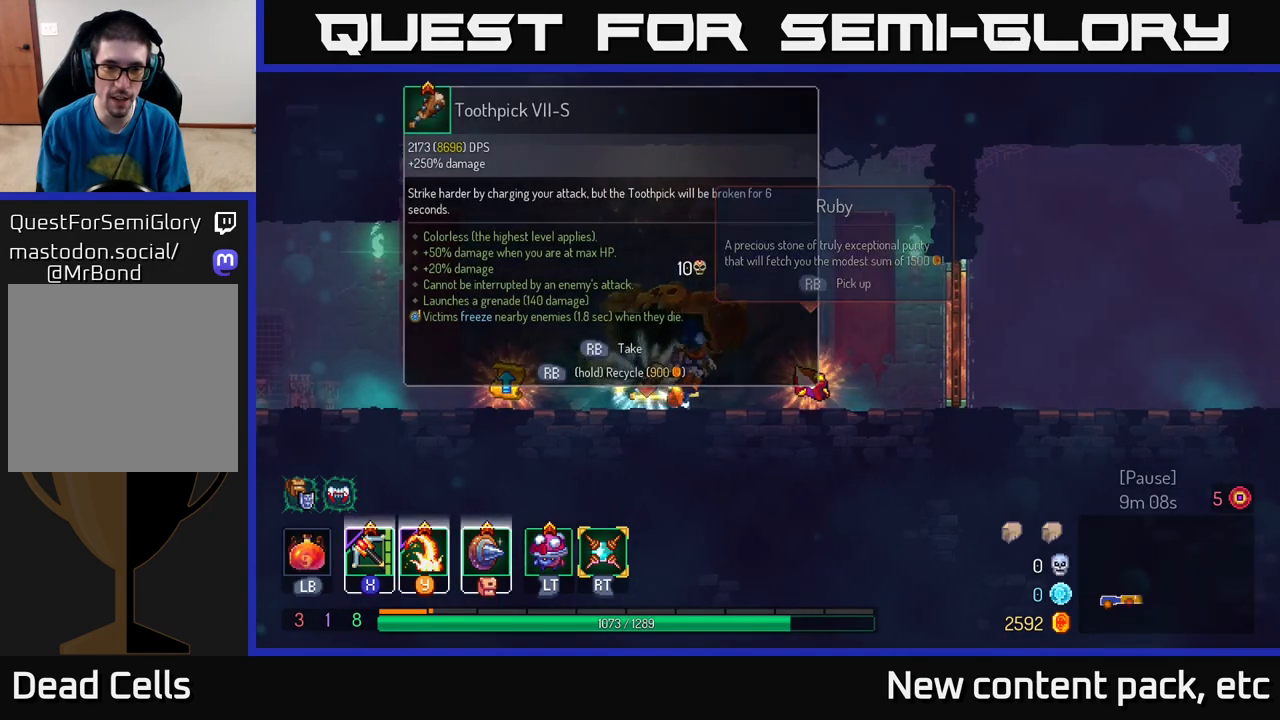
{"buttons": [], "left_stick": "left", "right_stick": "center", "events": [[417, "left_stick", "left"]]}
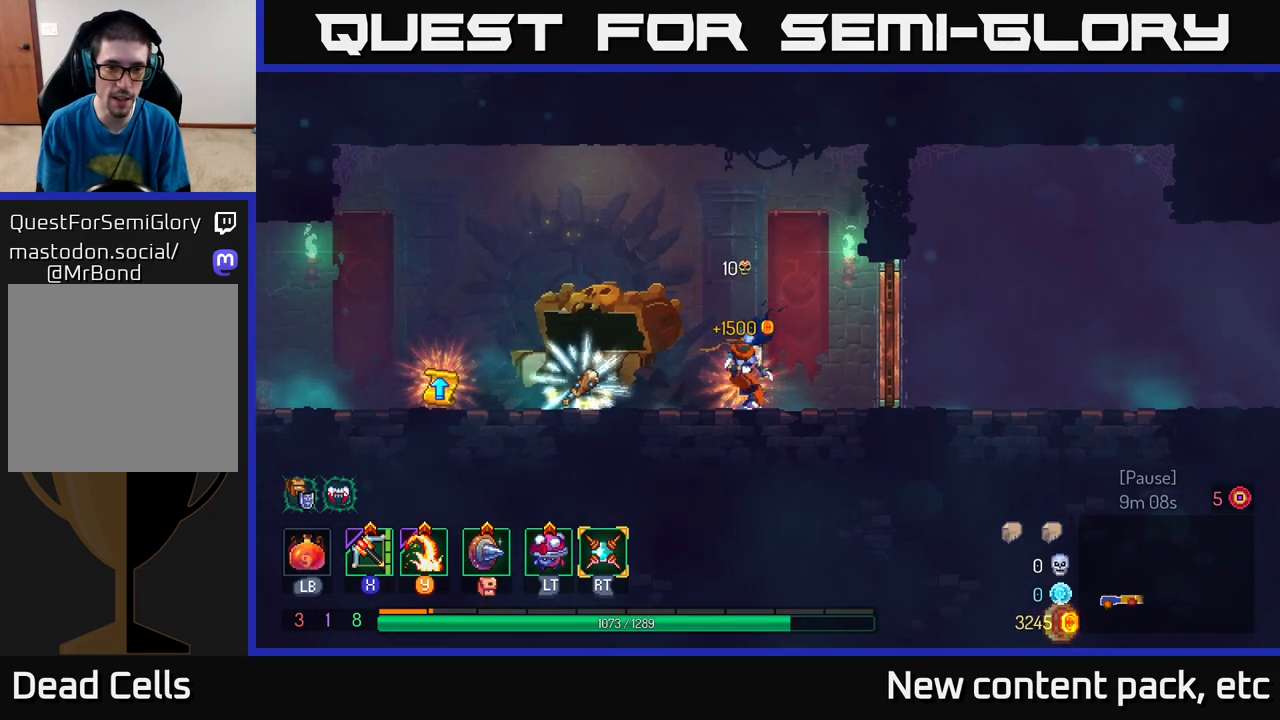
{"buttons": [], "left_stick": "center", "right_stick": "center", "events": [[467, "left_stick", "center"]]}
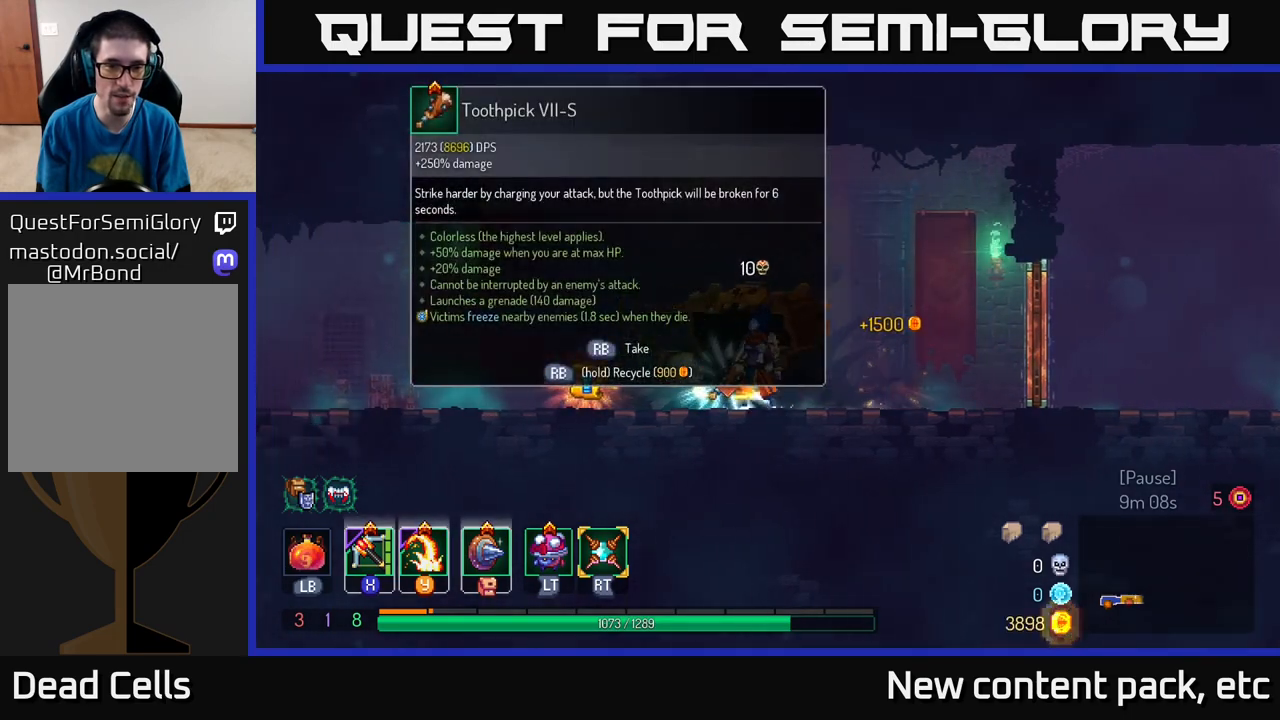
{"buttons": ["R1"], "left_stick": "center", "right_stick": "center", "events": [[17, "R1", "down"]]}
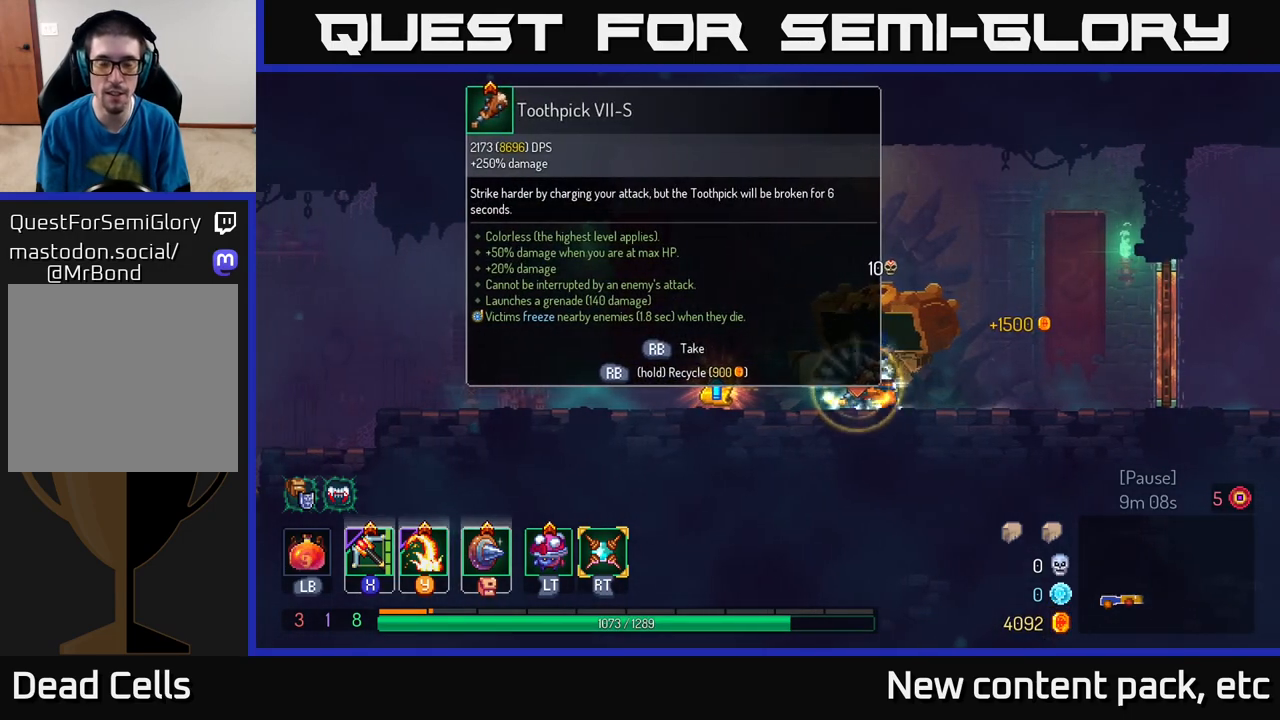
{"buttons": [], "left_stick": "left", "right_stick": "center", "events": [[400, "R1", "up"], [467, "left_stick", "left"]]}
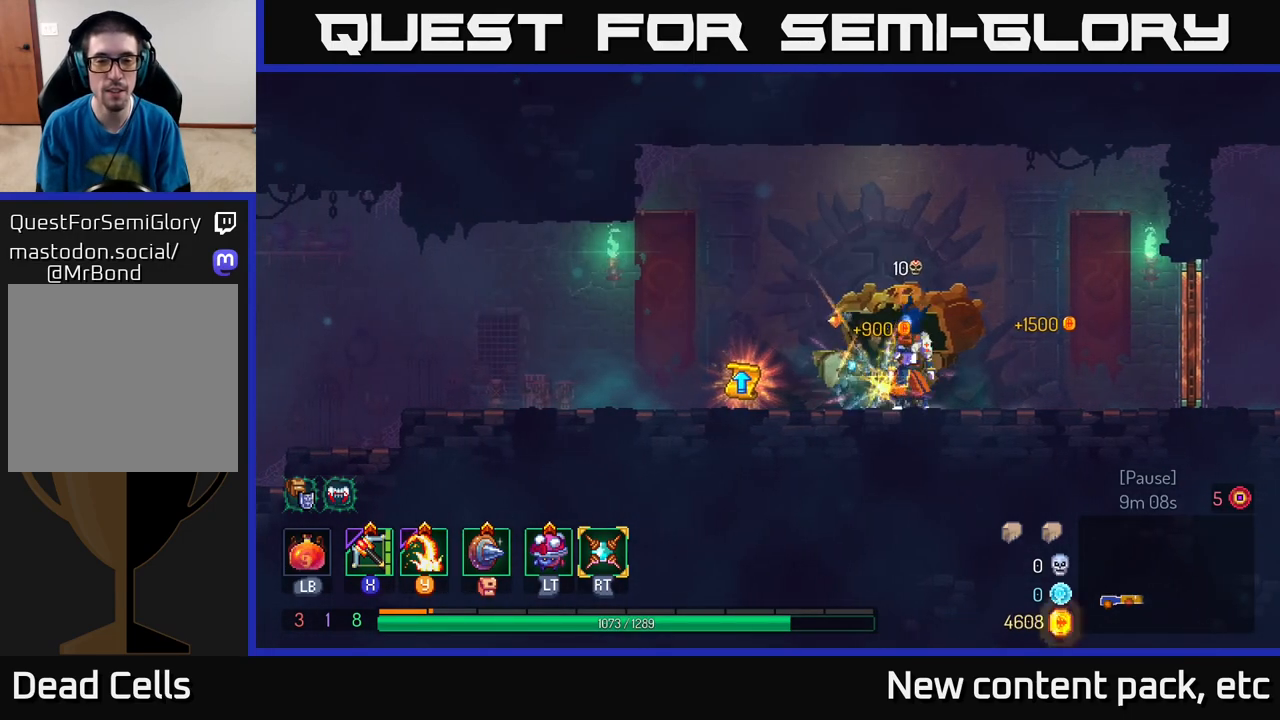
{"buttons": [], "left_stick": "center", "right_stick": "center", "events": [[367, "R1", "down"], [400, "left_stick", "center"], [467, "R1", "up"]]}
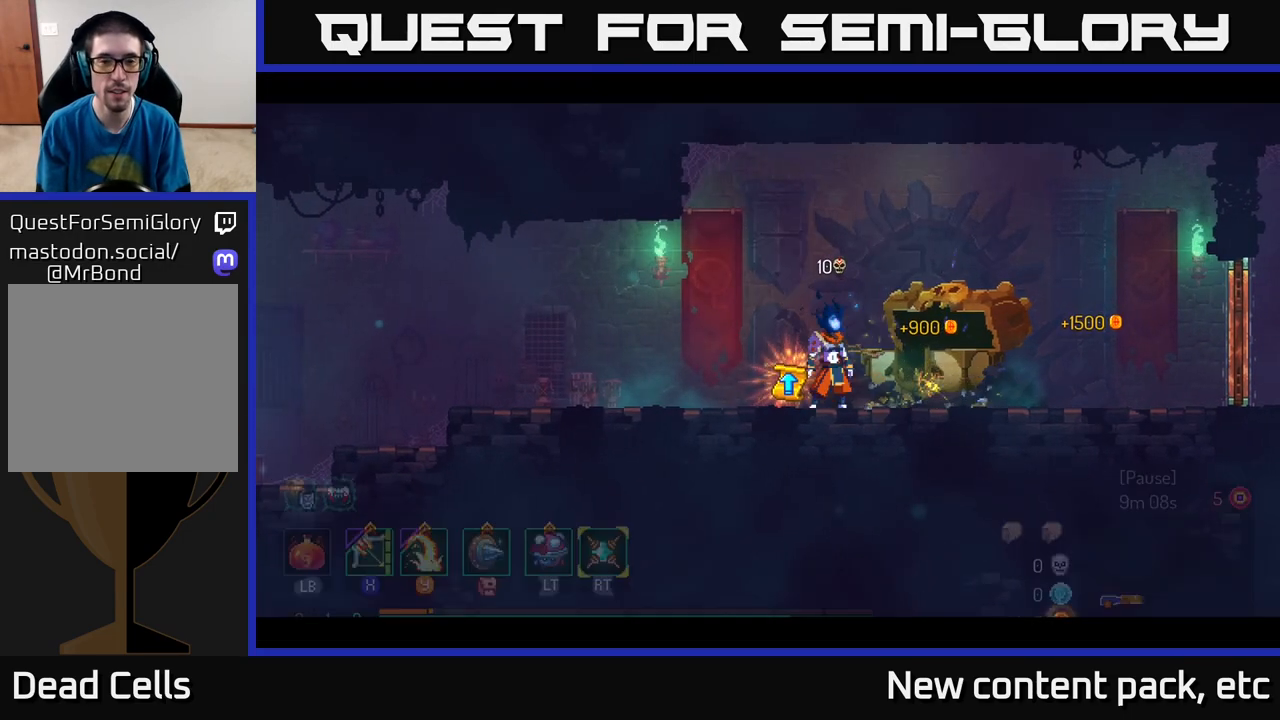
{"buttons": [], "left_stick": "center", "right_stick": "center", "events": [[217, "left_stick", "right"], [350, "left_stick", "center"]]}
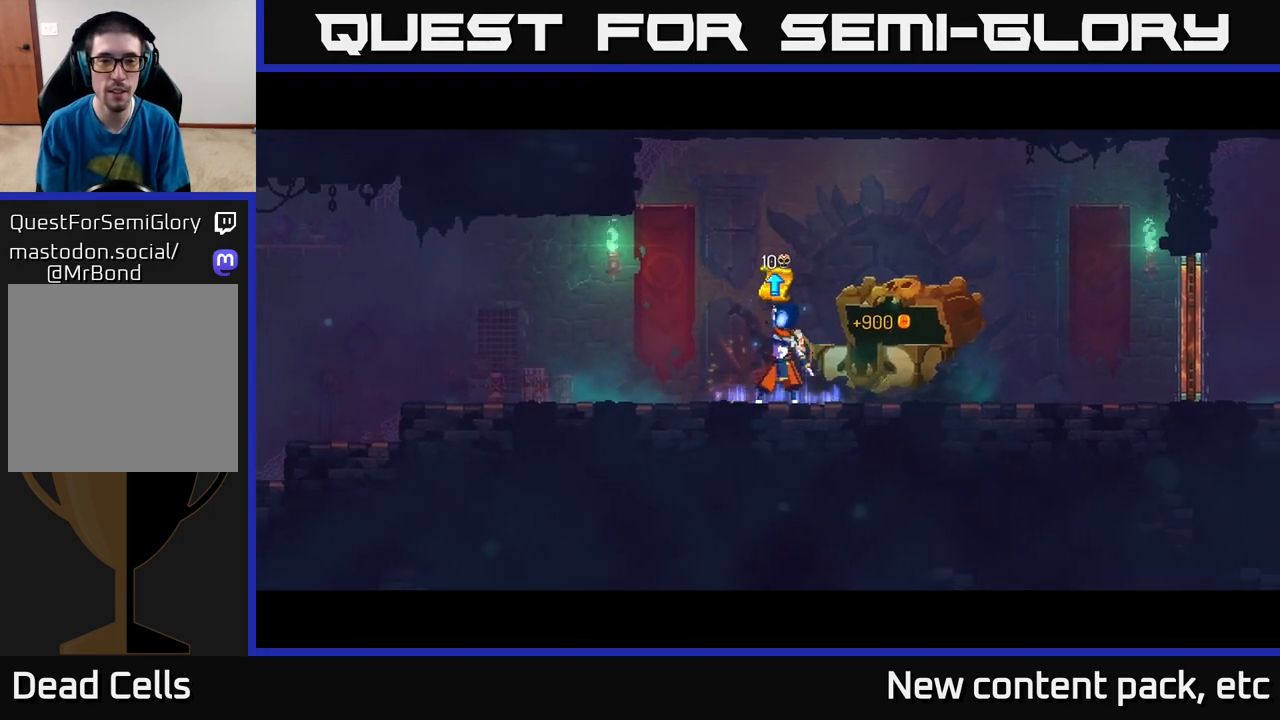
{"buttons": [], "left_stick": "center", "right_stick": "center", "events": []}
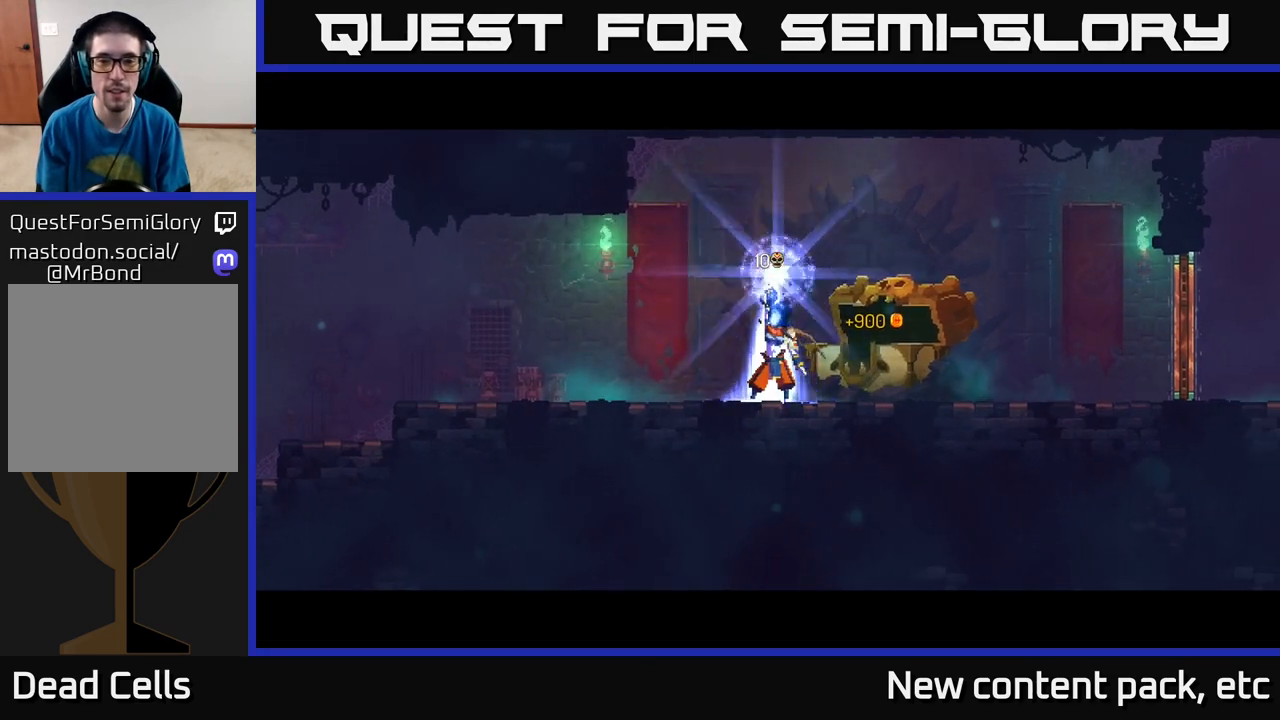
{"buttons": [], "left_stick": "right", "right_stick": "center", "events": [[367, "left_stick", "right"]]}
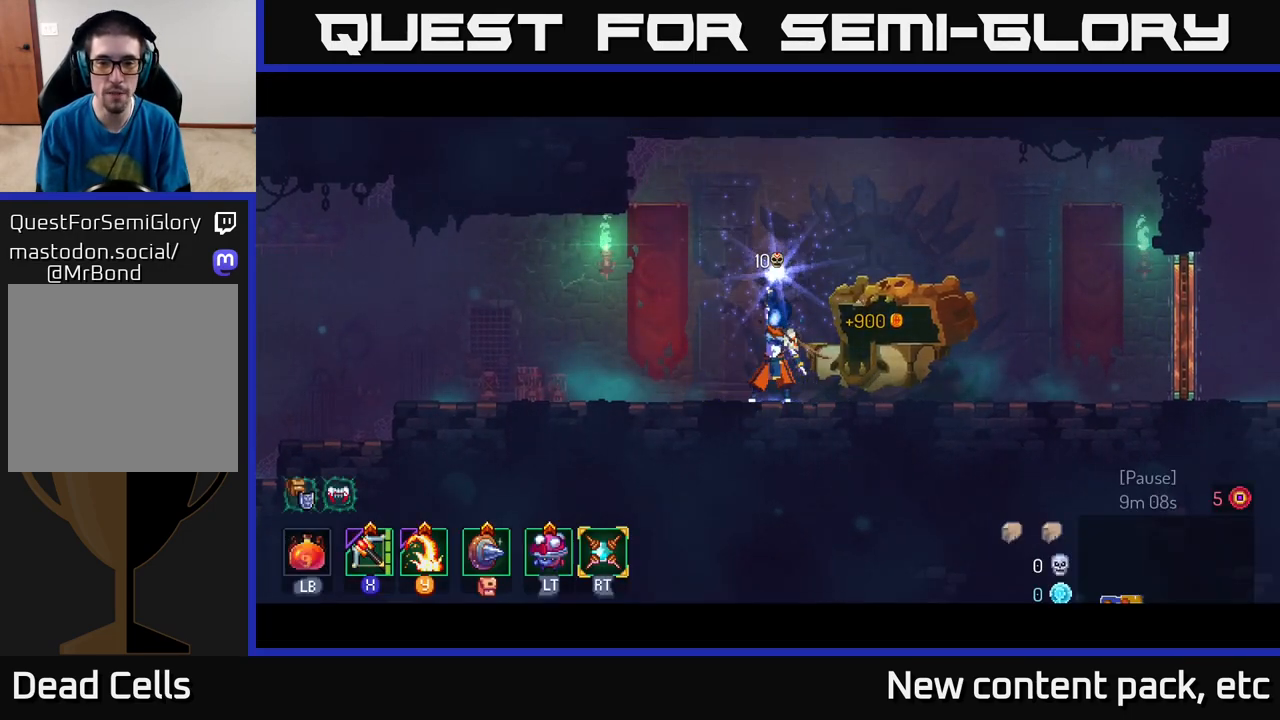
{"buttons": [], "left_stick": "right", "right_stick": "center", "events": [[67, "left_stick", "center"], [167, "left_stick", "right"], [283, "left_stick", "center"], [367, "left_stick", "right"]]}
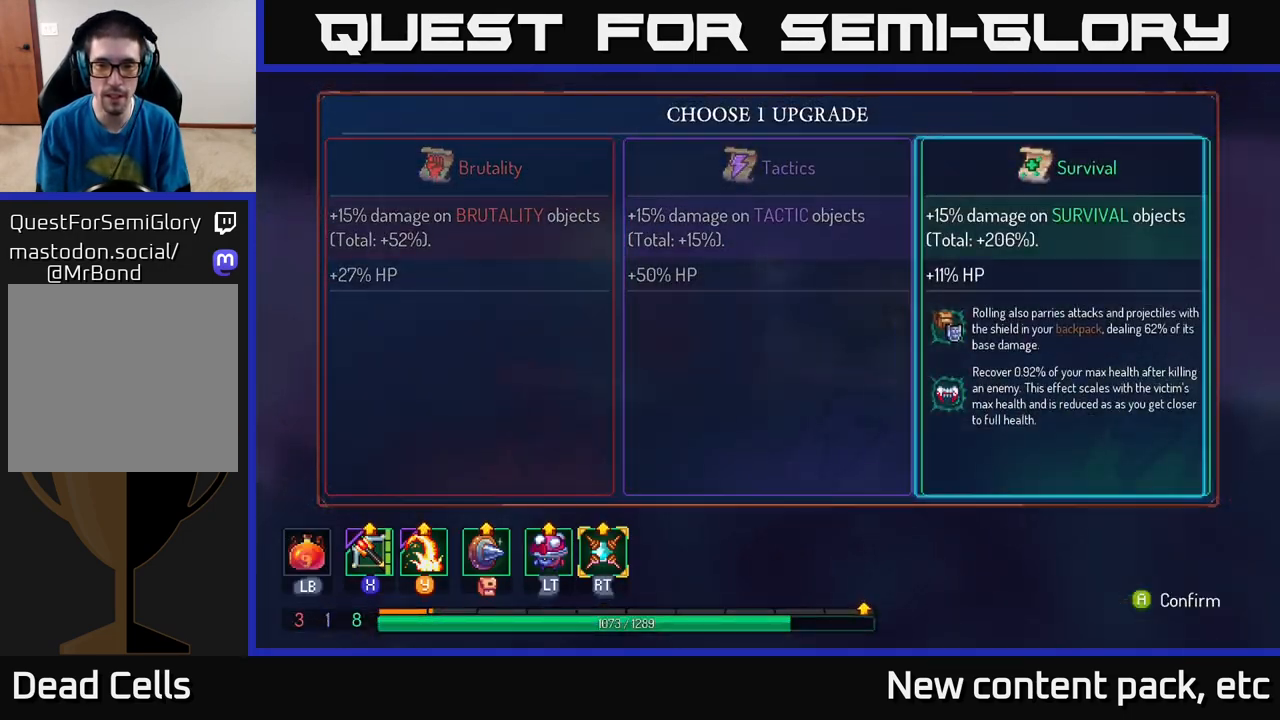
{"buttons": [], "left_stick": "right", "right_stick": "center", "events": [[33, "A", "down"], [33, "left_stick", "center"], [150, "A", "up"], [233, "left_stick", "right"]]}
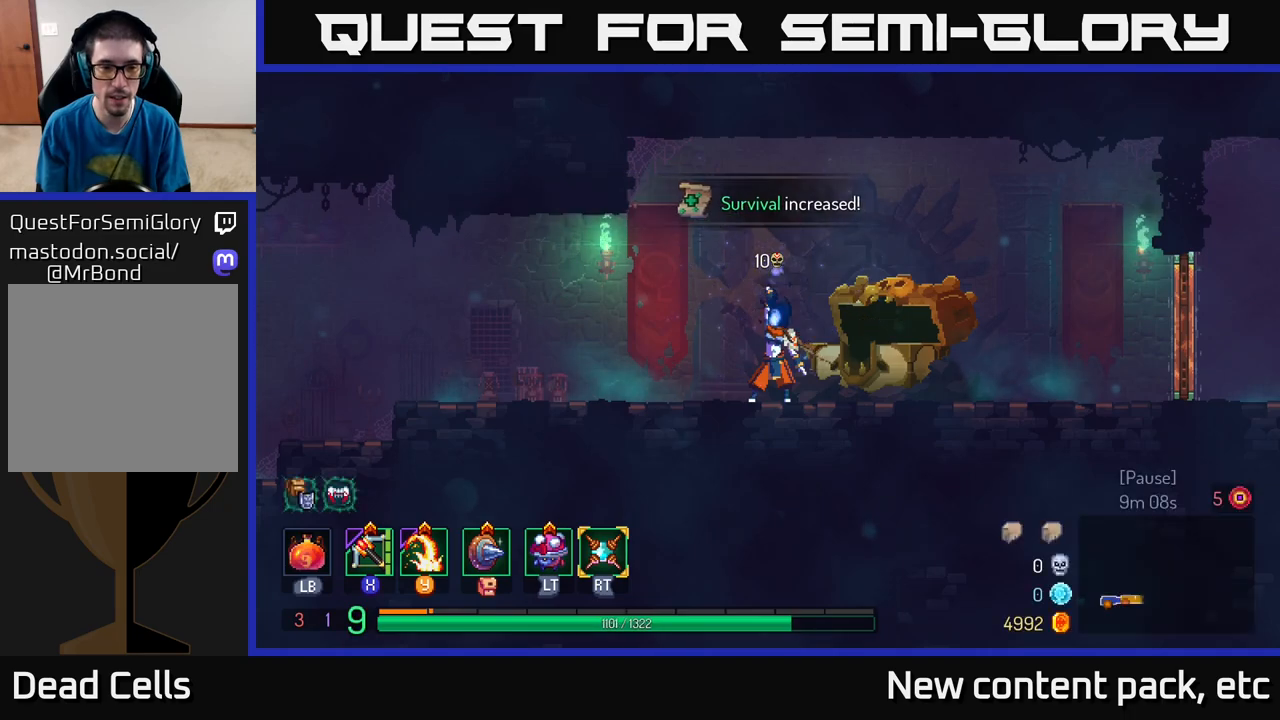
{"buttons": [], "left_stick": "right", "right_stick": "center", "events": []}